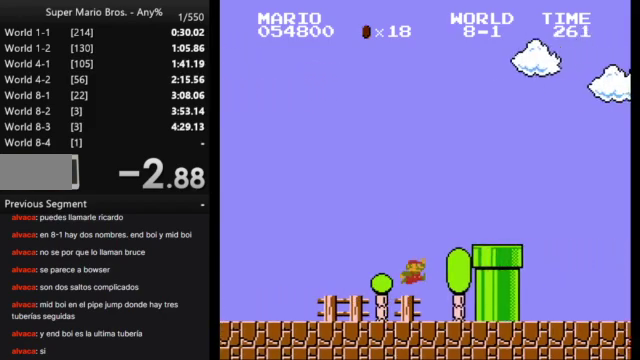
Gameplay with a controller (Nintendo layout); each line is a JSON object with the inputs held at the frame after it. "events" lists button and stick changes between this image and that frame as [ms after this image, input, new state], when the widget could be followed in between. Not read: L3 R3.
{"buttons": ["B", "DPAD_RIGHT"], "events": [[400, "A", "up"]]}
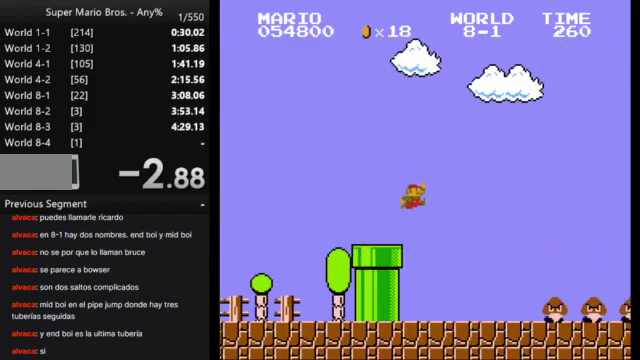
{"buttons": ["A", "B", "DPAD_RIGHT"], "events": [[367, "A", "down"]]}
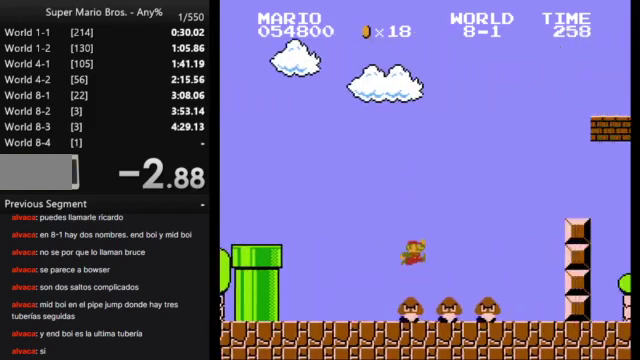
{"buttons": ["B", "DPAD_LEFT"], "events": [[67, "A", "up"], [467, "DPAD_LEFT", "down"], [467, "DPAD_RIGHT", "up"]]}
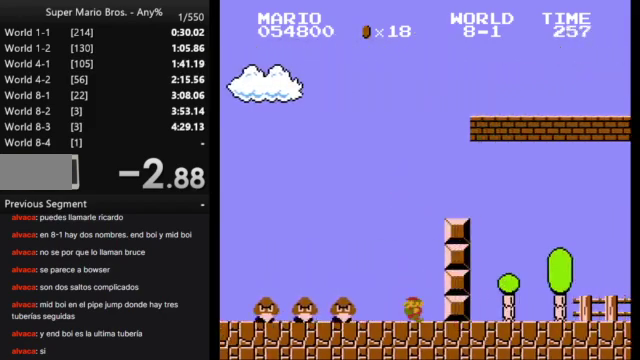
{"buttons": ["B", "DPAD_RIGHT"], "events": [[100, "A", "down"], [100, "DPAD_LEFT", "up"], [100, "DPAD_RIGHT", "down"], [400, "A", "up"]]}
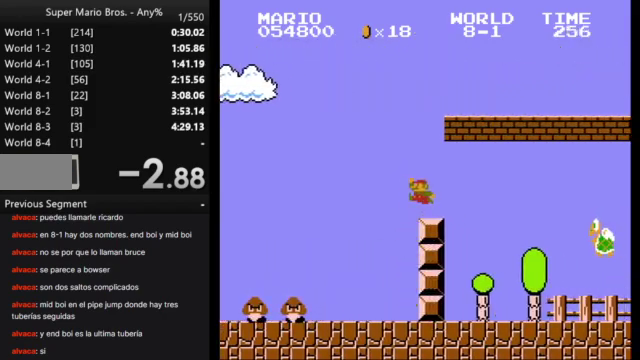
{"buttons": ["B", "DPAD_RIGHT"], "events": []}
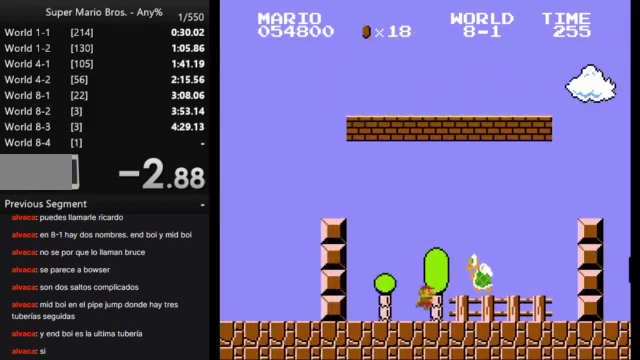
{"buttons": ["A", "B", "DPAD_RIGHT"], "events": [[267, "A", "down"]]}
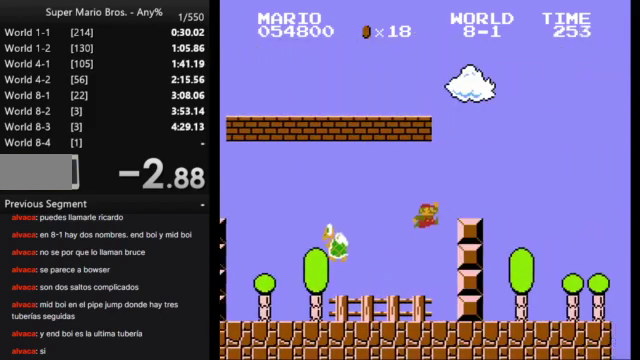
{"buttons": ["B", "DPAD_RIGHT"], "events": [[133, "A", "up"]]}
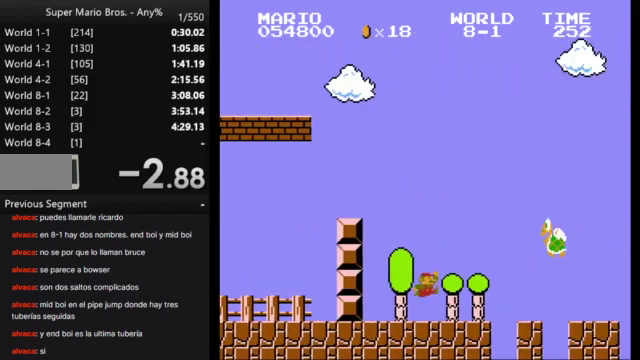
{"buttons": ["B", "DPAD_RIGHT"], "events": [[133, "A", "down"], [300, "A", "up"]]}
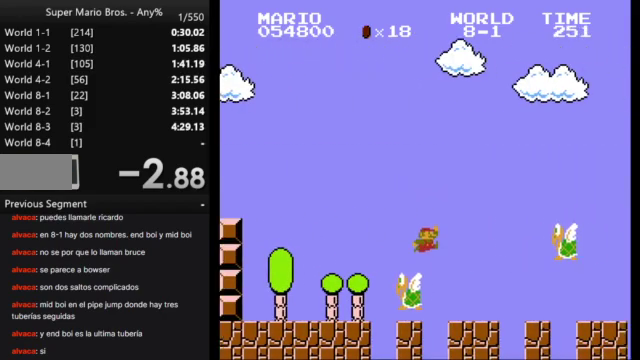
{"buttons": ["A", "B", "DPAD_RIGHT"], "events": [[233, "A", "down"]]}
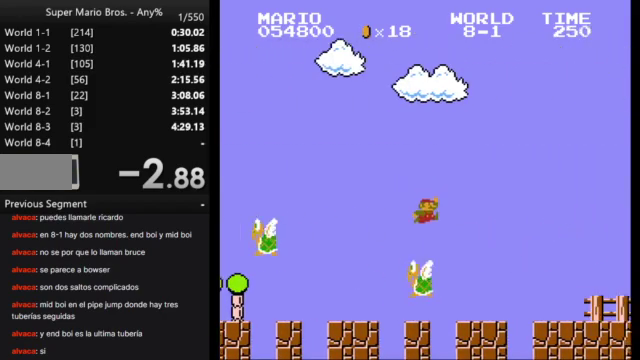
{"buttons": ["B", "DPAD_RIGHT"], "events": [[167, "A", "up"]]}
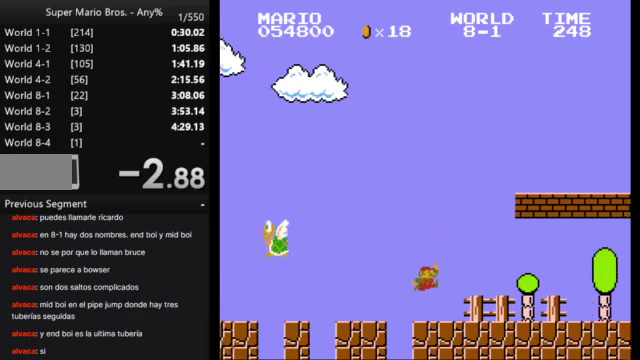
{"buttons": ["A", "B", "DPAD_RIGHT"], "events": [[400, "A", "down"]]}
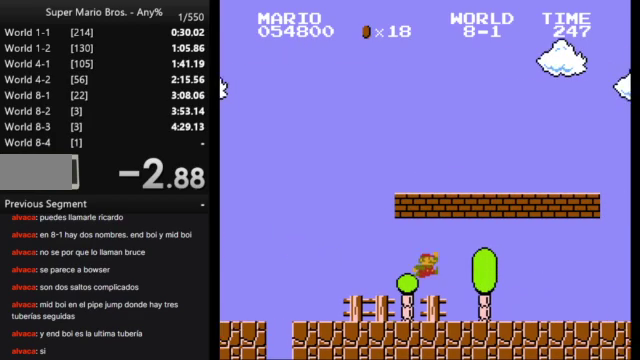
{"buttons": ["B", "DPAD_RIGHT"], "events": [[67, "A", "up"]]}
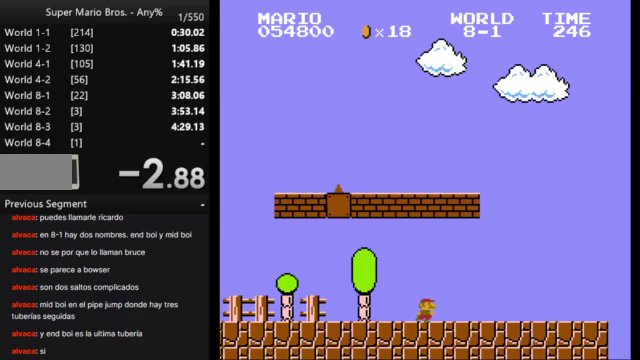
{"buttons": ["B", "DPAD_RIGHT"], "events": []}
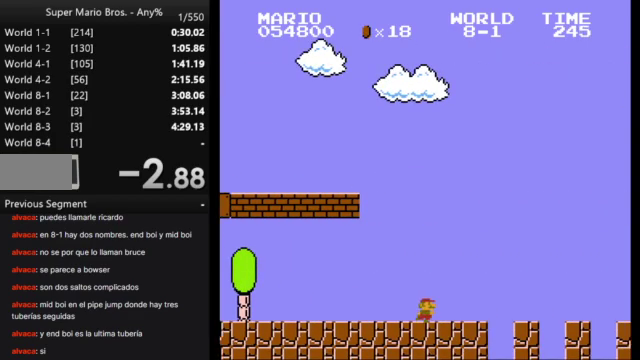
{"buttons": ["B", "DPAD_RIGHT"], "events": []}
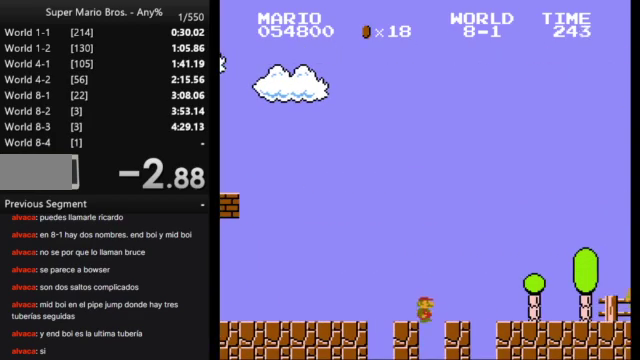
{"buttons": ["A", "B", "DPAD_RIGHT"], "events": [[467, "A", "down"]]}
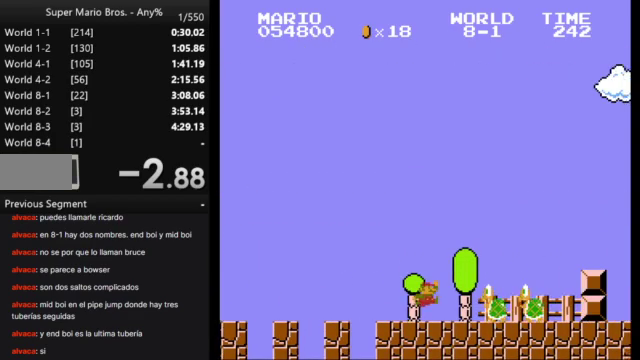
{"buttons": ["B", "DPAD_RIGHT"], "events": [[467, "A", "up"]]}
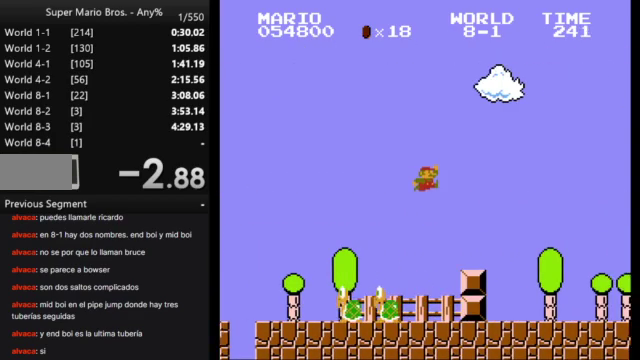
{"buttons": ["B", "DPAD_RIGHT"], "events": []}
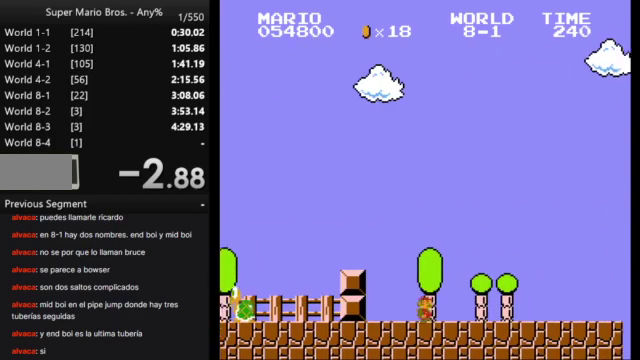
{"buttons": ["B", "DPAD_RIGHT"], "events": []}
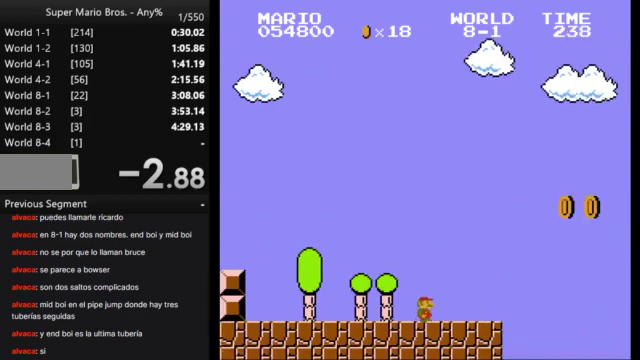
{"buttons": ["A", "B", "DPAD_RIGHT"], "events": [[200, "A", "down"]]}
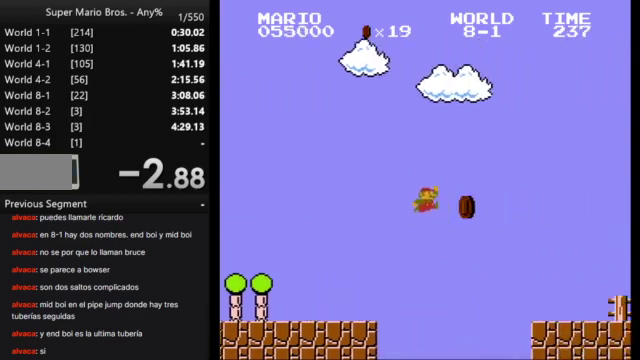
{"buttons": ["B", "DPAD_RIGHT"], "events": [[167, "A", "up"]]}
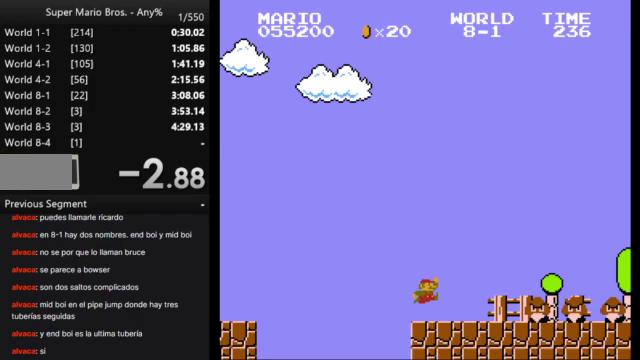
{"buttons": ["B", "DPAD_RIGHT"], "events": [[200, "A", "down"], [400, "A", "up"]]}
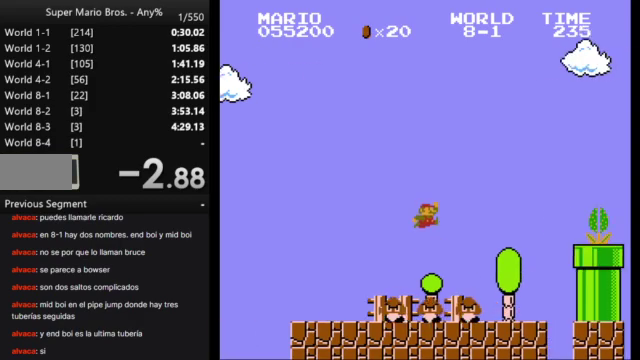
{"buttons": ["B"], "events": [[100, "DPAD_RIGHT", "up"], [267, "DPAD_LEFT", "down"], [267, "DPAD_UP", "down"], [500, "DPAD_LEFT", "up"], [500, "DPAD_UP", "up"]]}
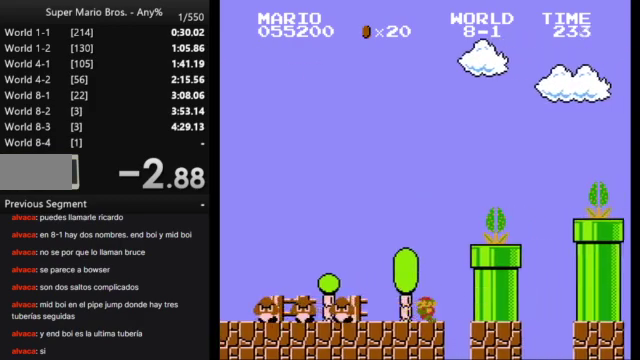
{"buttons": ["B"], "events": []}
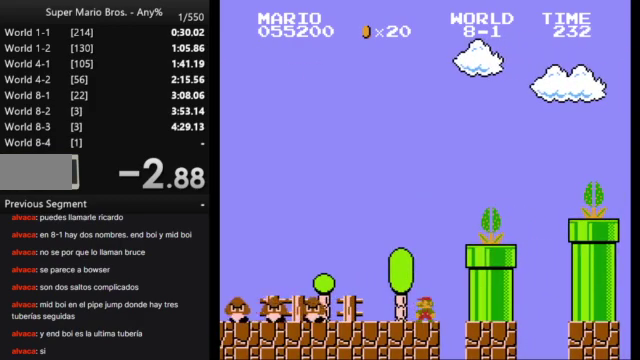
{"buttons": ["B", "DPAD_RIGHT"], "events": [[33, "A", "down"], [133, "DPAD_RIGHT", "down"], [467, "A", "up"]]}
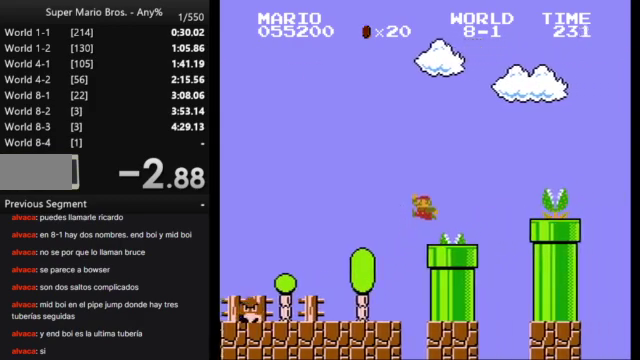
{"buttons": ["A", "B", "DPAD_RIGHT"], "events": [[267, "A", "down"]]}
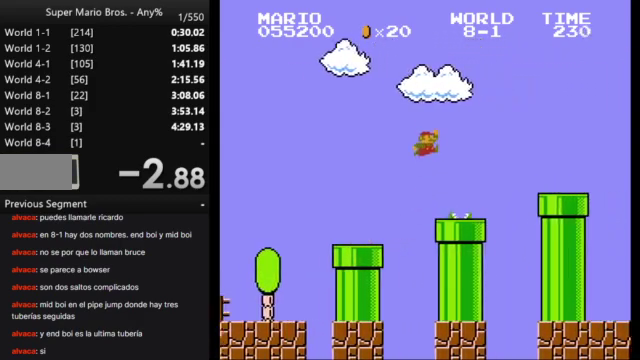
{"buttons": ["B", "DPAD_RIGHT"], "events": [[300, "A", "up"]]}
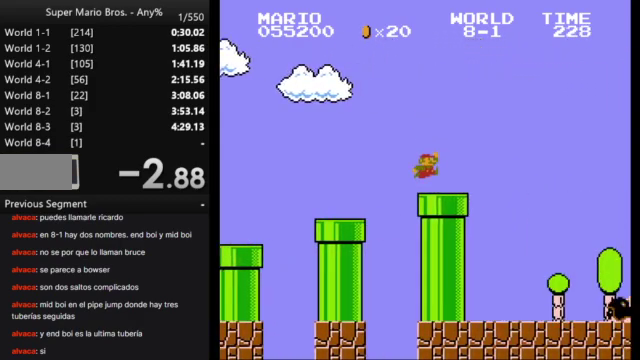
{"buttons": ["A", "B", "DPAD_RIGHT"], "events": [[200, "A", "down"]]}
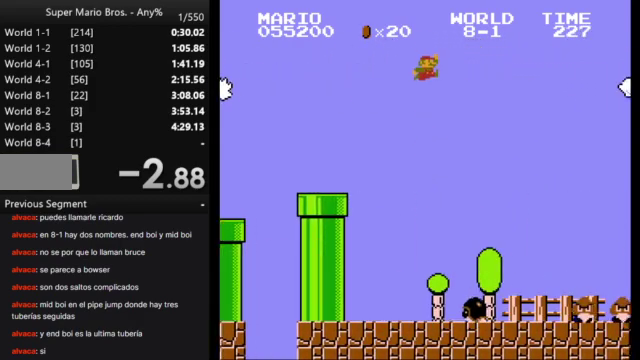
{"buttons": ["A", "B", "DPAD_RIGHT"], "events": []}